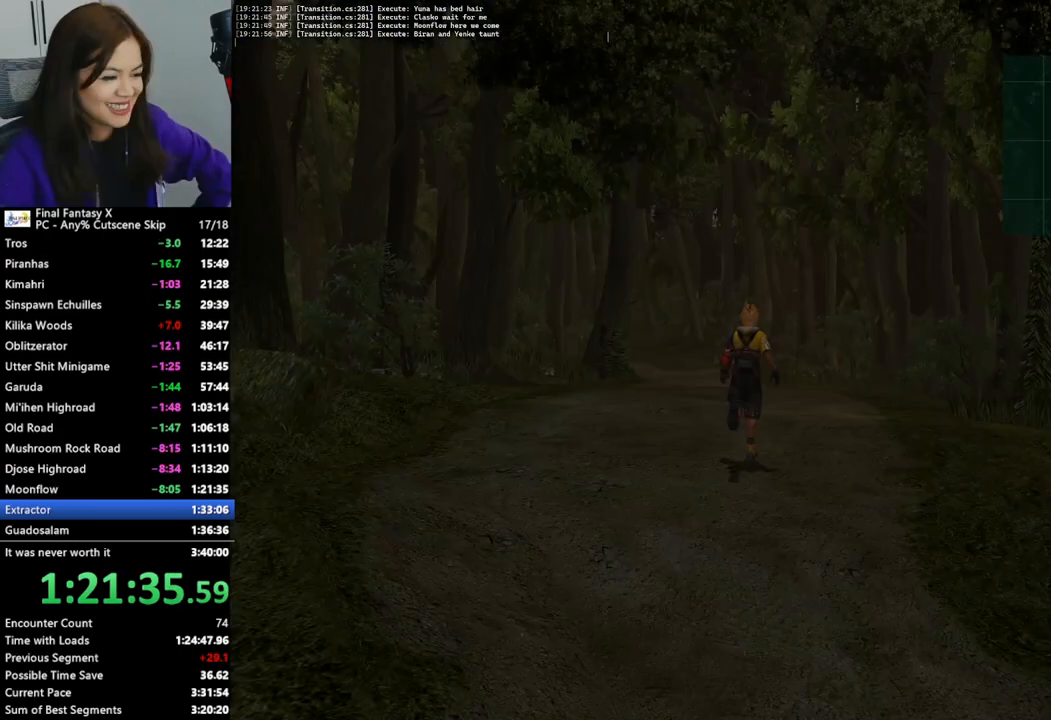
Gameplay with a controller (PlayStation layout); each line is a JSON object with the inputs held at the frame after it. "events" lists button and stick changes between this image and that frame as [ms after this image, input, new state], when the widget could be followed in between.
{"buttons": [], "left_stick": "up", "right_stick": "center", "events": []}
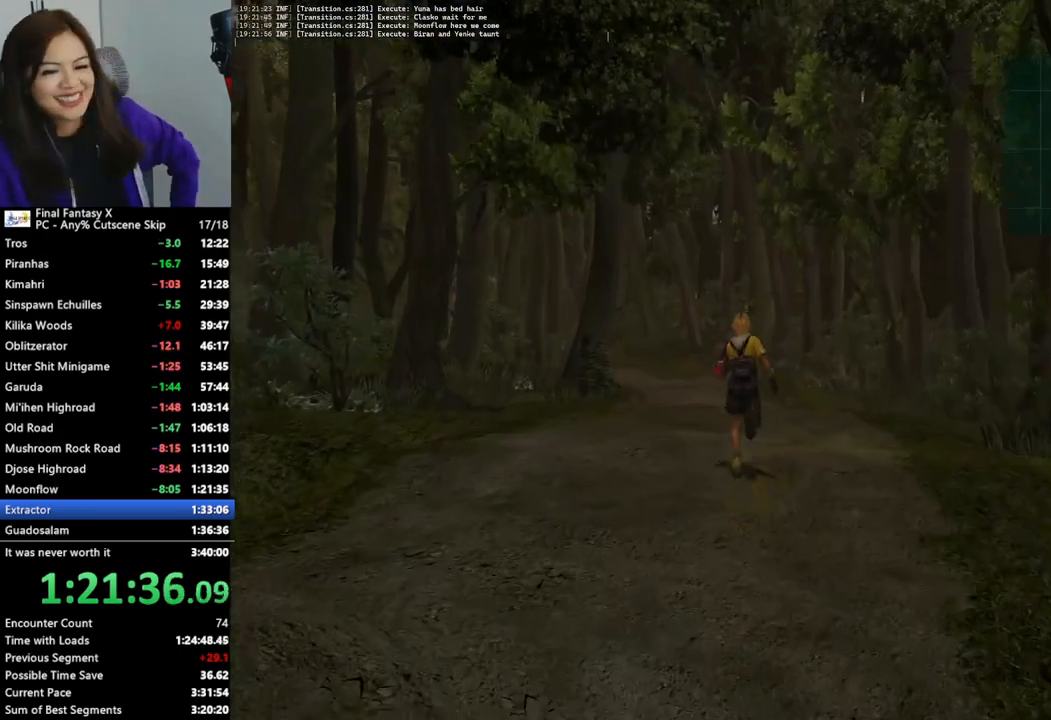
{"buttons": [], "left_stick": "up", "right_stick": "center", "events": []}
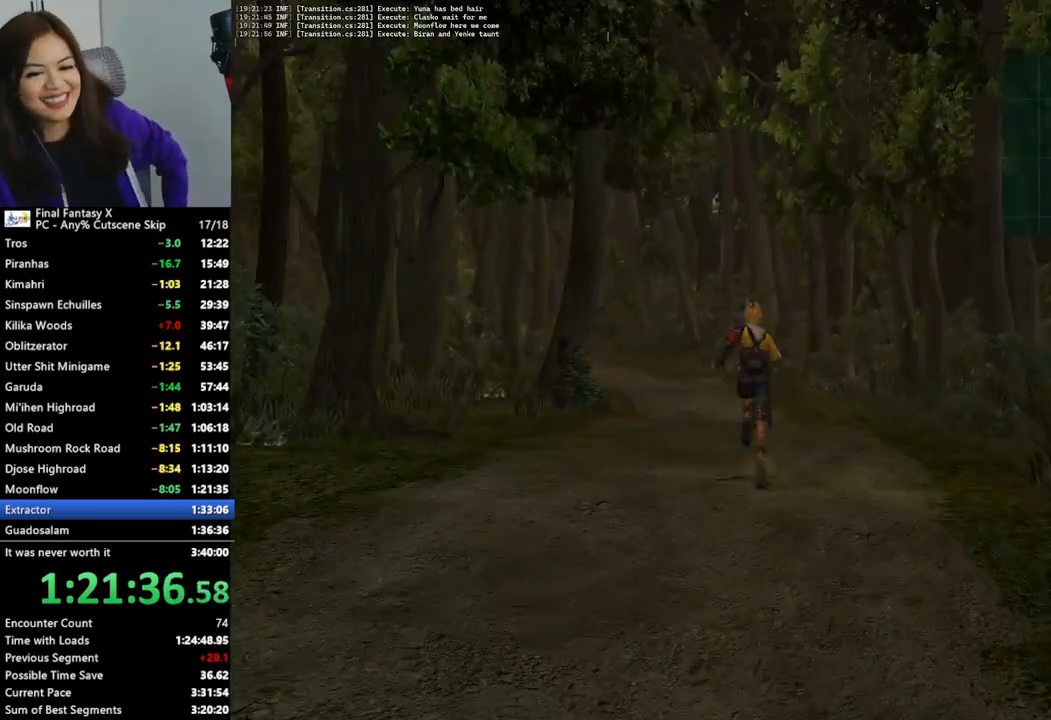
{"buttons": [], "left_stick": "up", "right_stick": "center", "events": []}
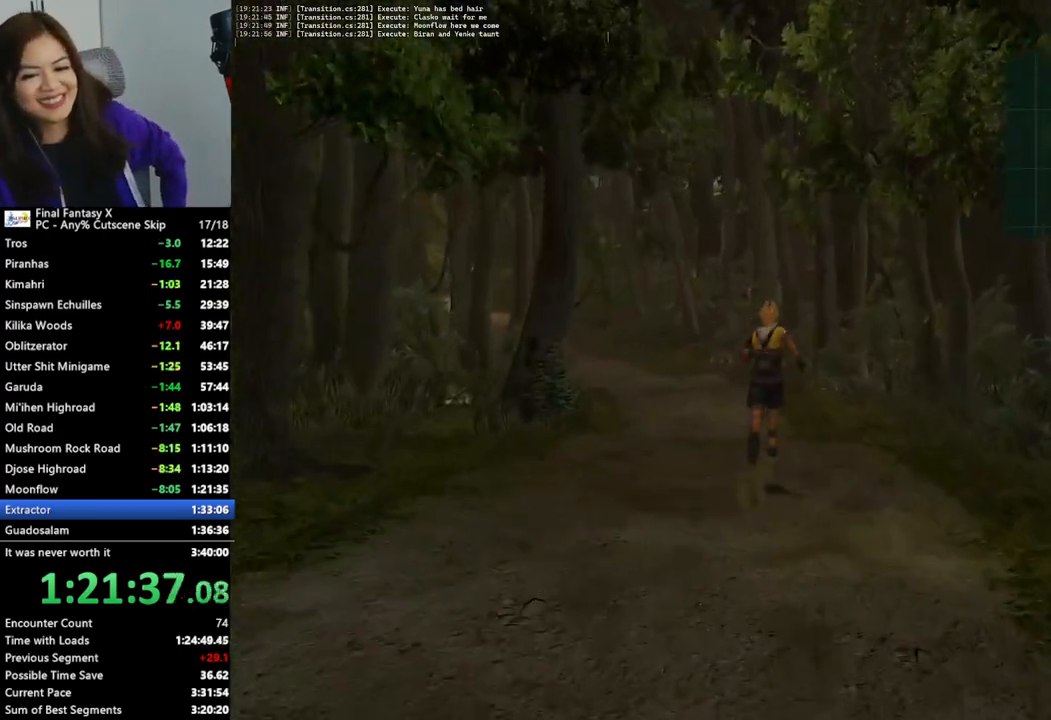
{"buttons": [], "left_stick": "up", "right_stick": "center", "events": []}
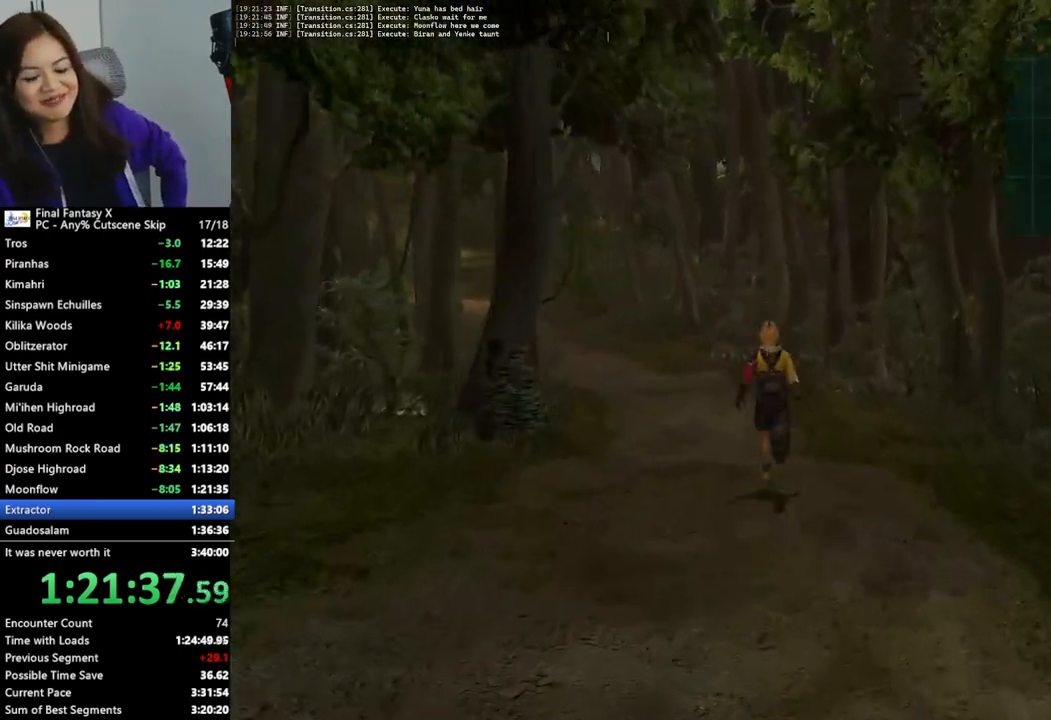
{"buttons": [], "left_stick": "up", "right_stick": "center", "events": []}
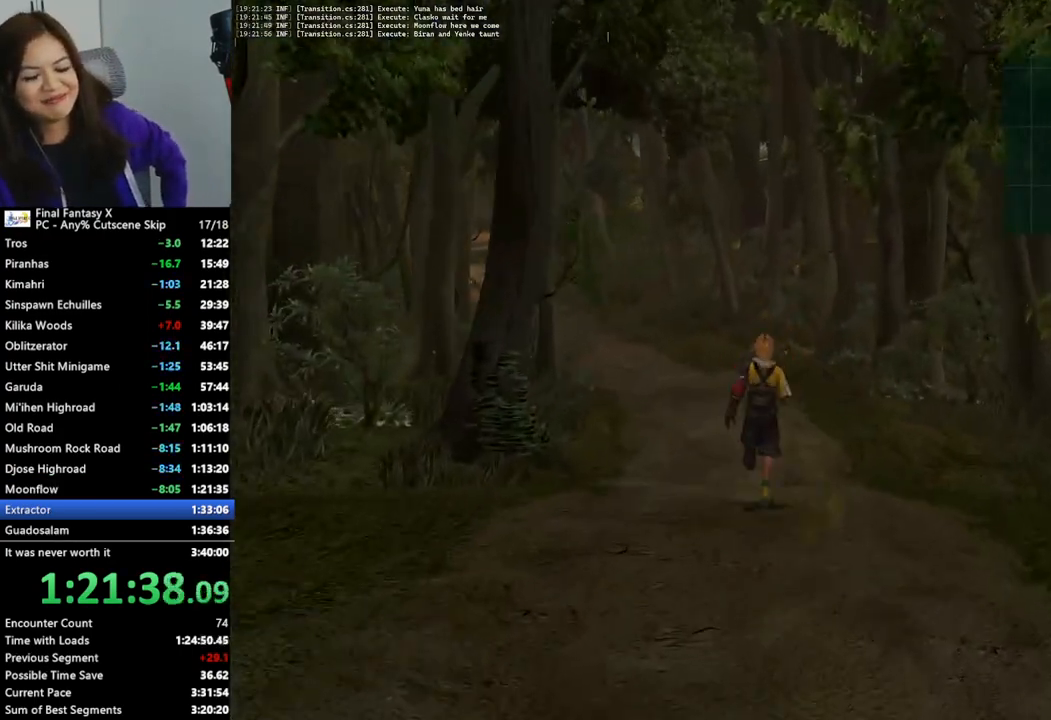
{"buttons": [], "left_stick": "up", "right_stick": "center", "events": []}
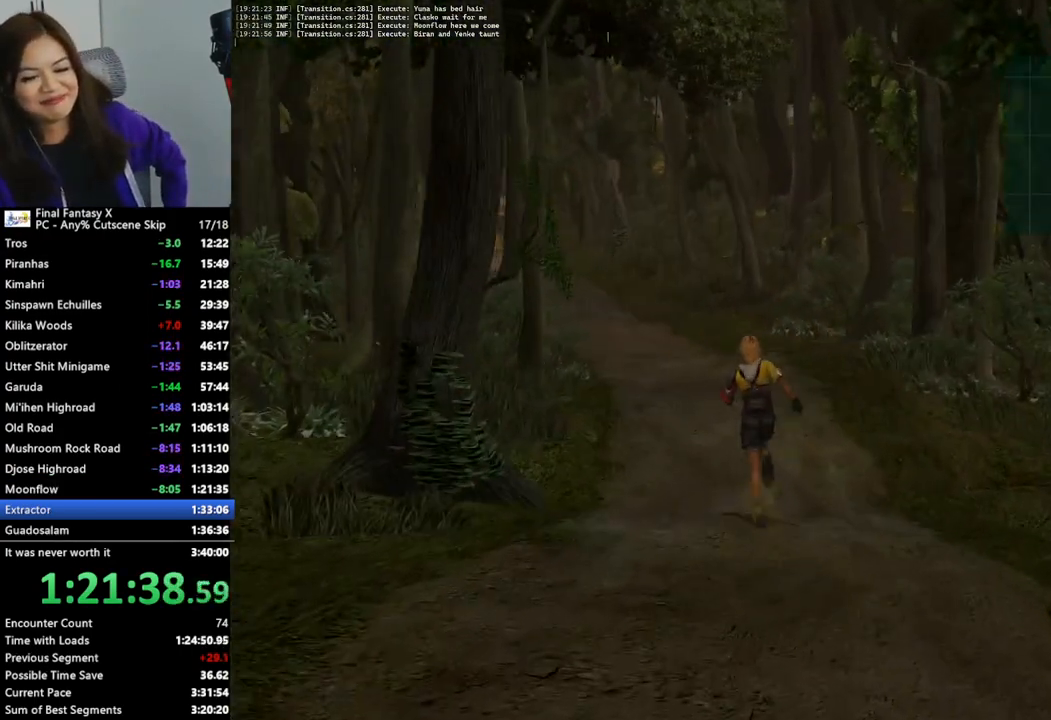
{"buttons": [], "left_stick": "up", "right_stick": "center", "events": []}
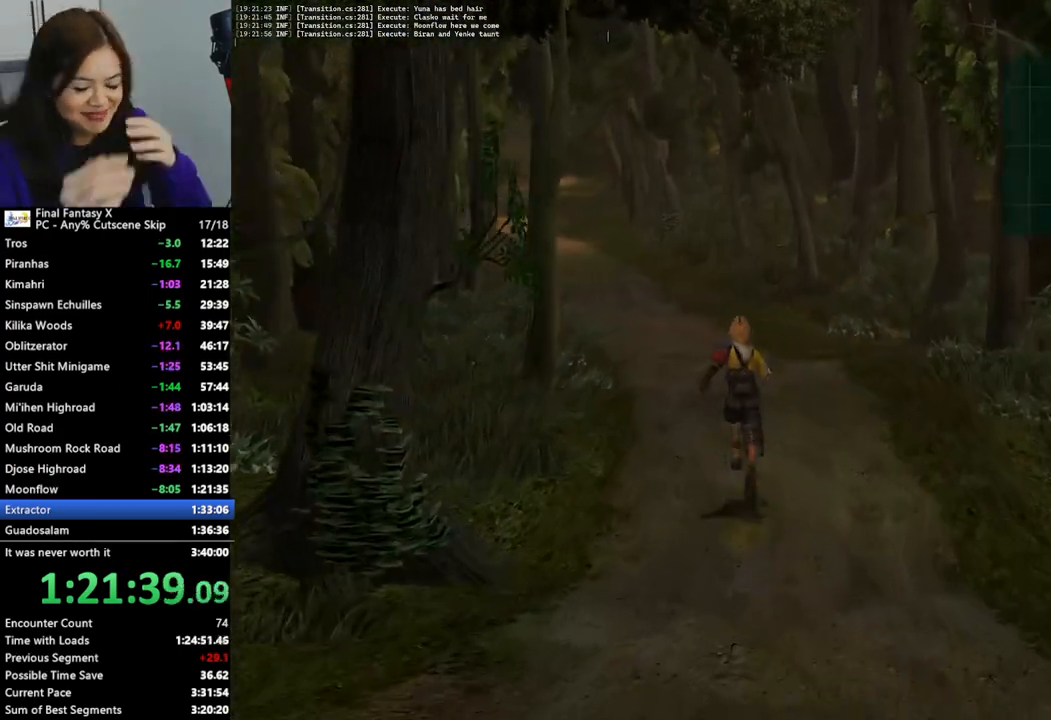
{"buttons": [], "left_stick": "up", "right_stick": "center", "events": []}
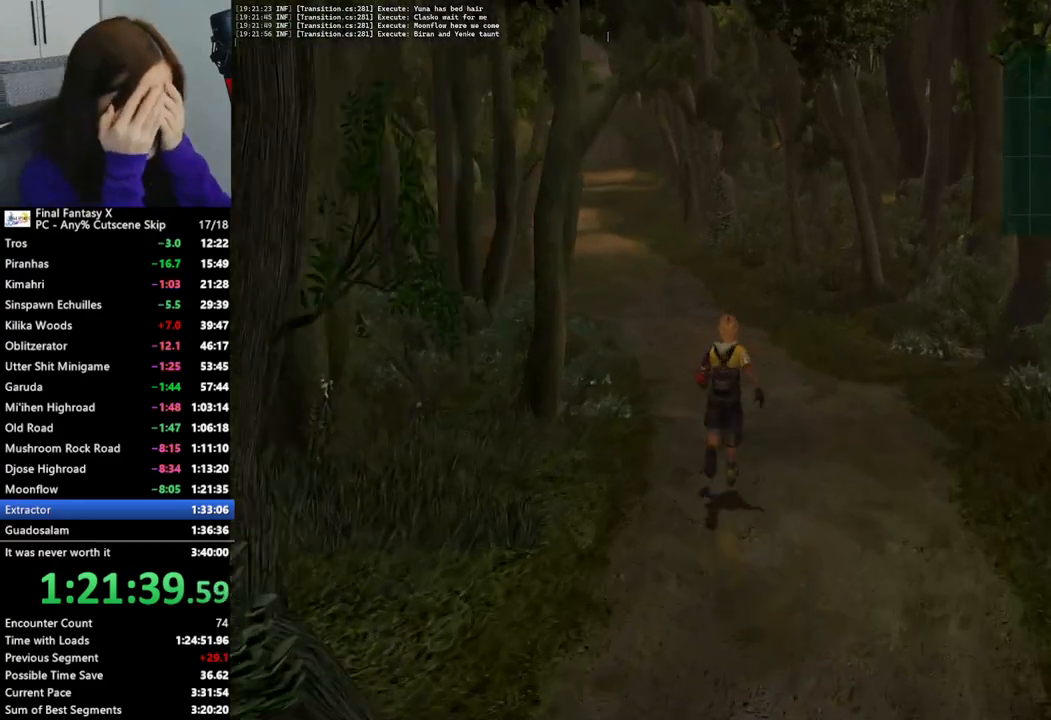
{"buttons": [], "left_stick": "up", "right_stick": "center", "events": []}
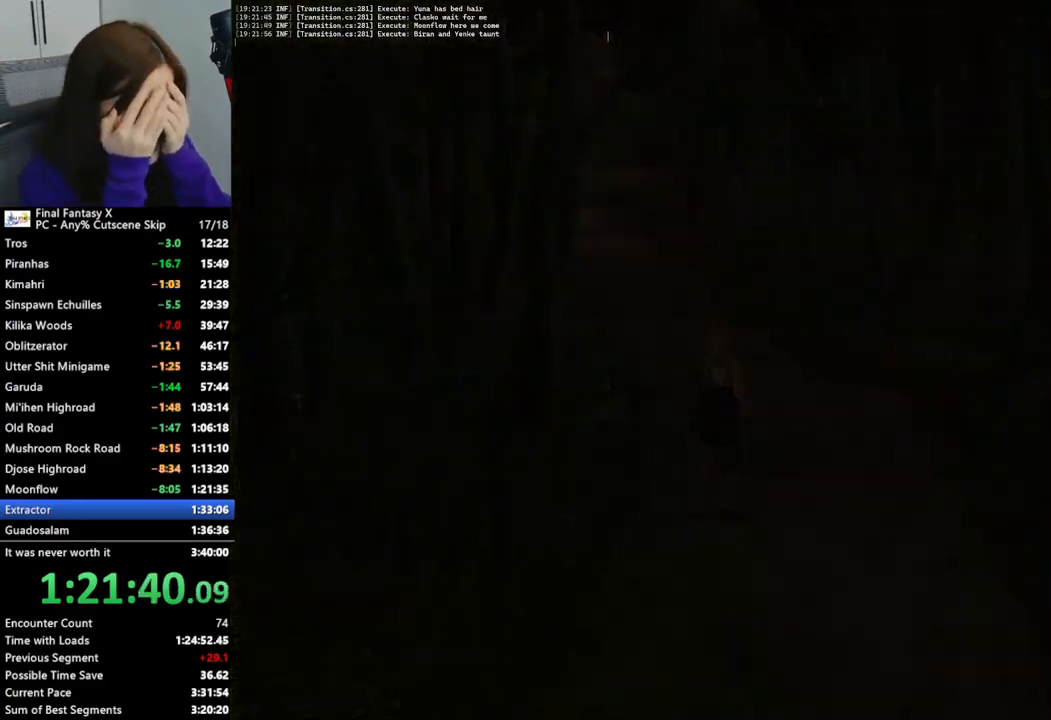
{"buttons": [], "left_stick": "up", "right_stick": "center", "events": []}
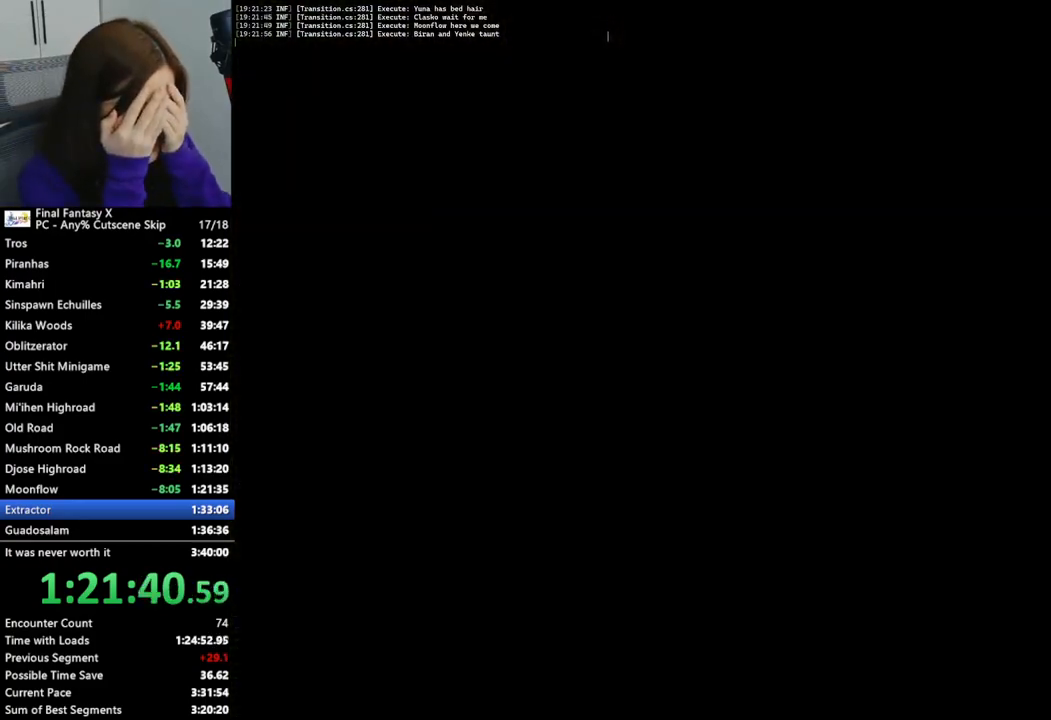
{"buttons": [], "left_stick": "up", "right_stick": "center", "events": []}
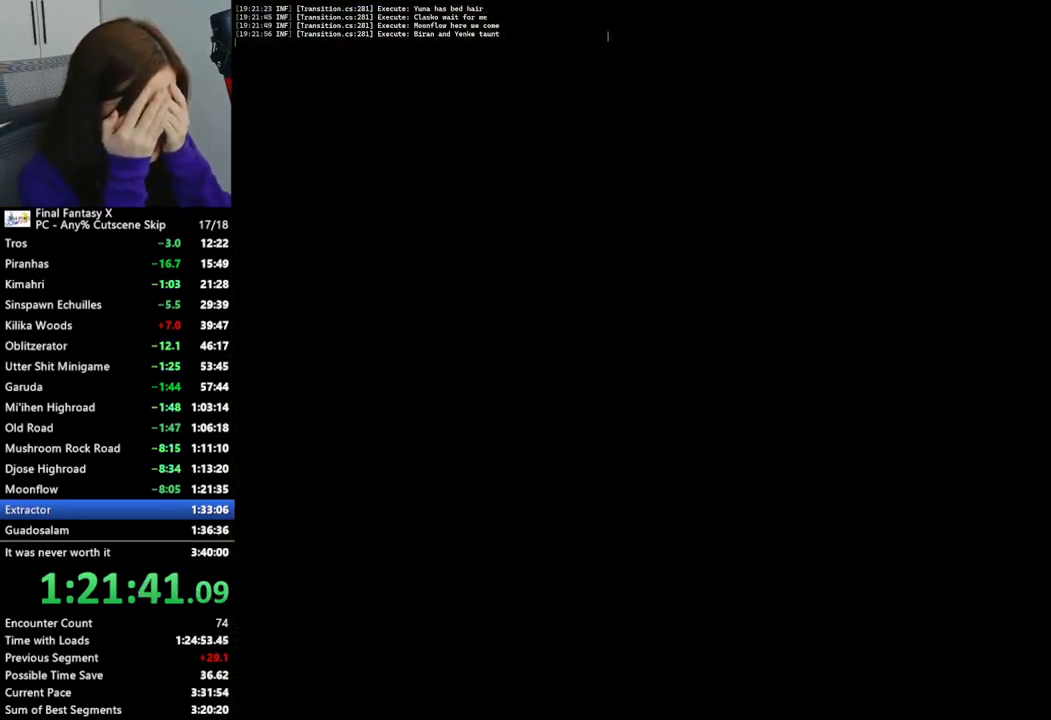
{"buttons": [], "left_stick": "up", "right_stick": "center", "events": []}
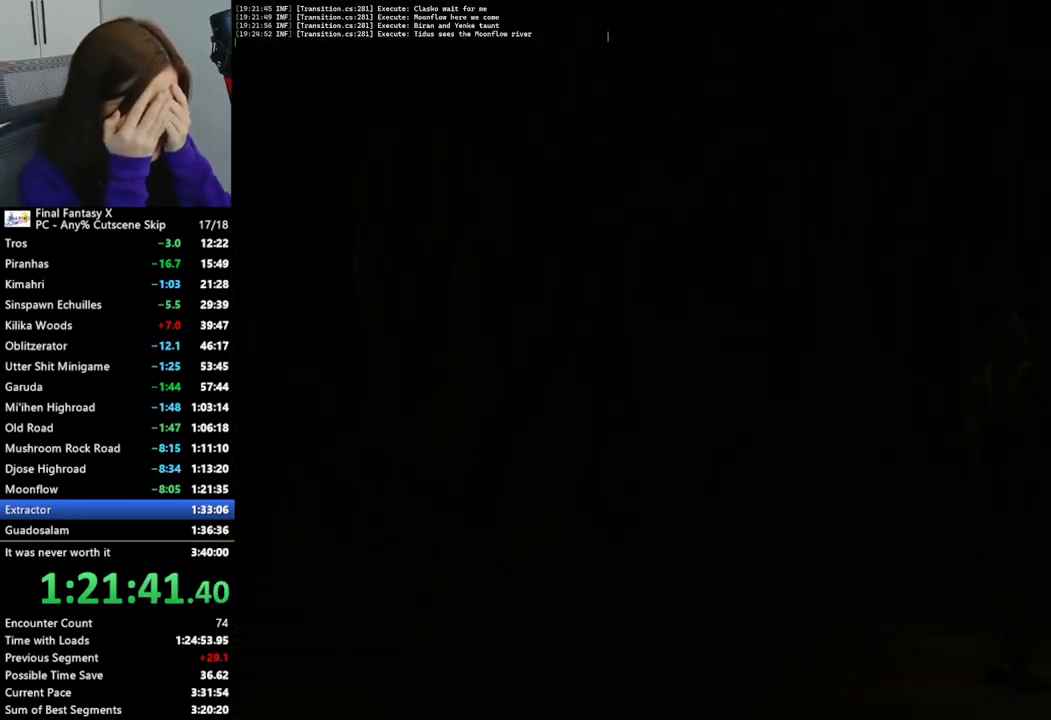
{"buttons": [], "left_stick": "up", "right_stick": "center", "events": []}
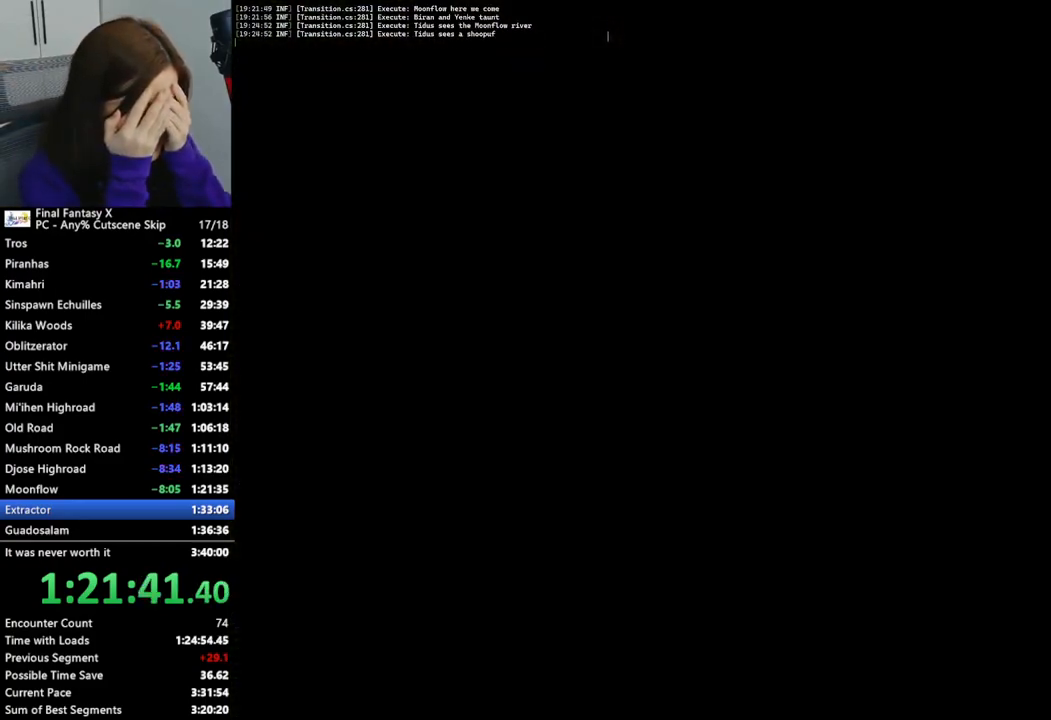
{"buttons": [], "left_stick": "center", "right_stick": "center", "events": [[333, "left_stick", "center"]]}
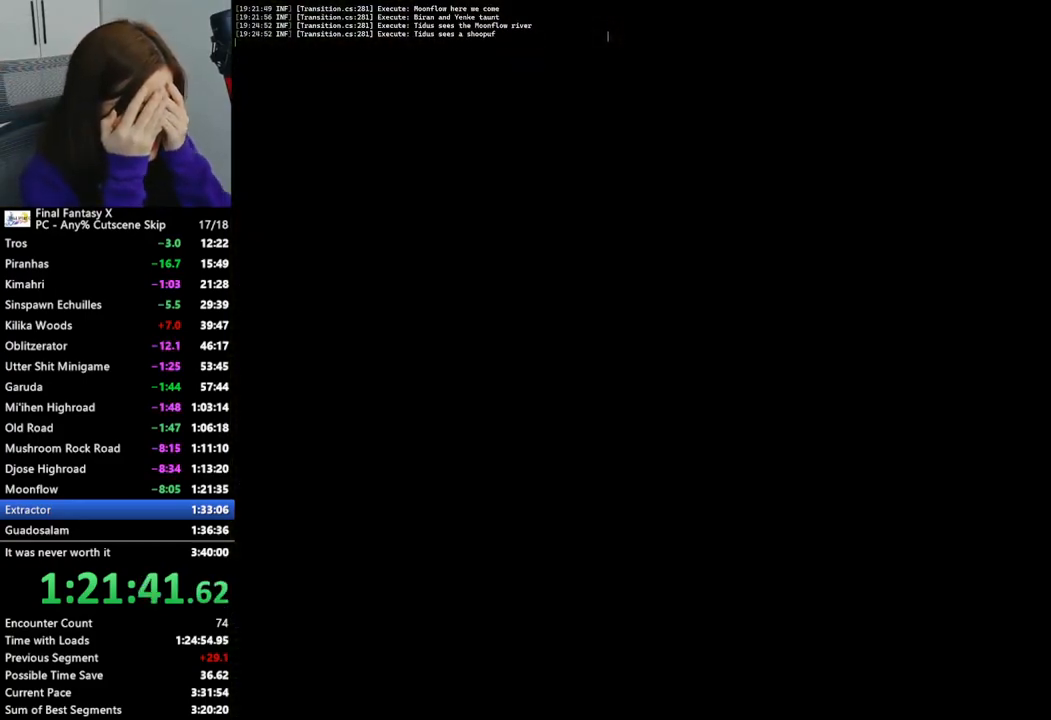
{"buttons": [], "left_stick": "center", "right_stick": "center", "events": []}
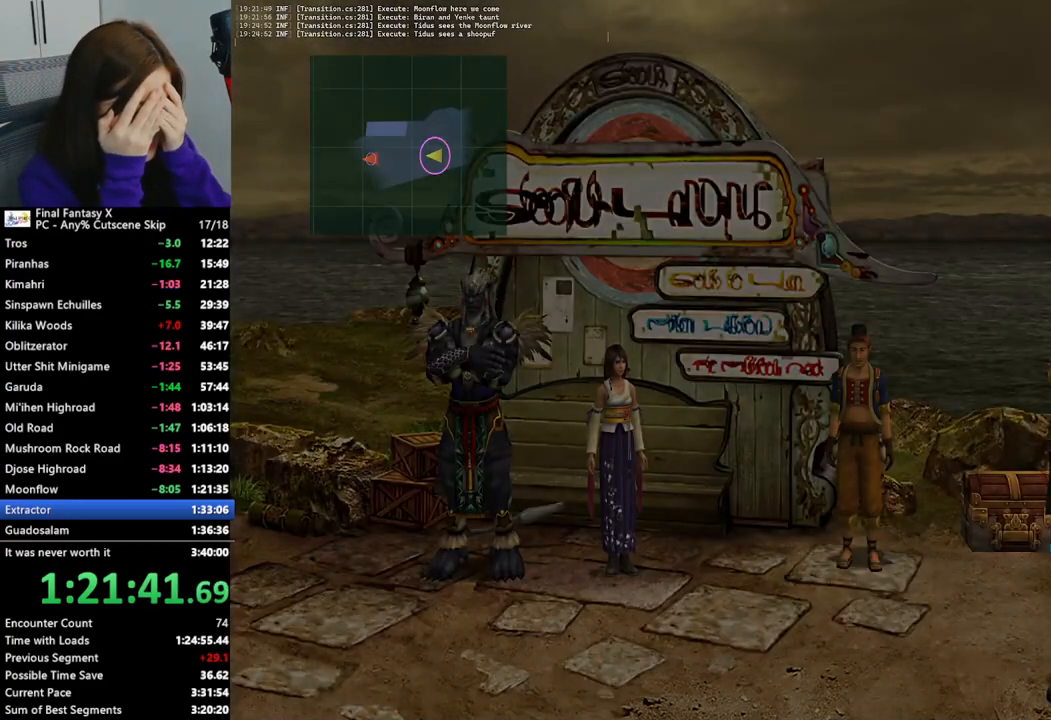
{"buttons": [], "left_stick": "up-left", "right_stick": "center", "events": [[167, "left_stick", "left"], [433, "left_stick", "up-left"]]}
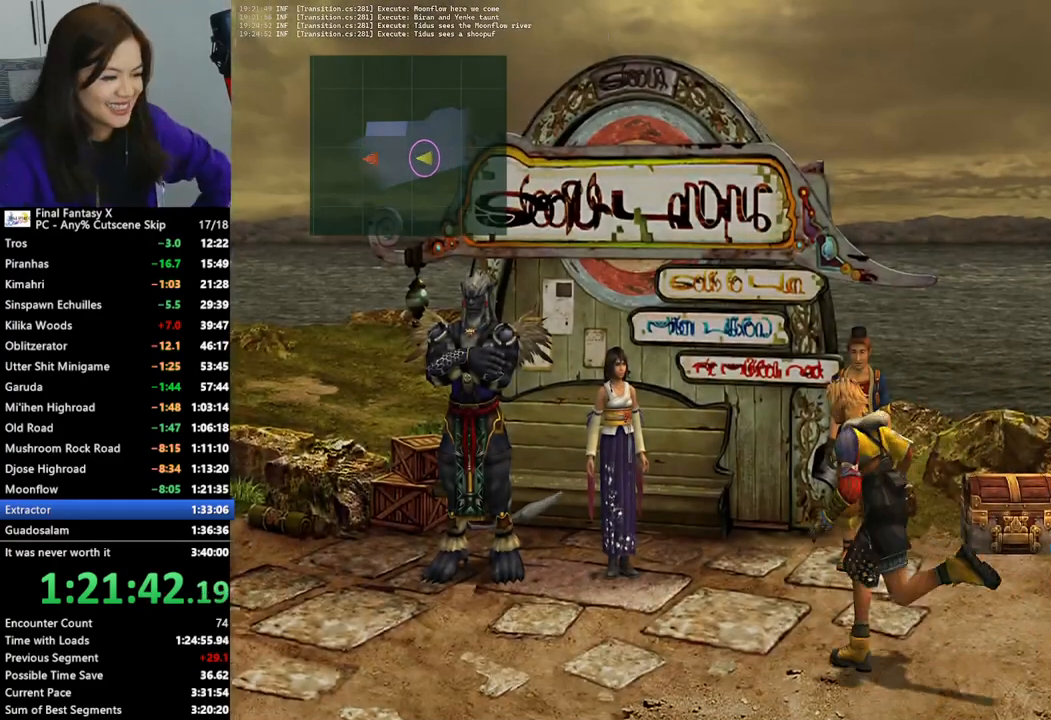
{"buttons": [], "left_stick": "center", "right_stick": "center", "events": [[33, "left_stick", "up"], [333, "CROSS", "down"], [467, "CROSS", "up"], [500, "left_stick", "center"]]}
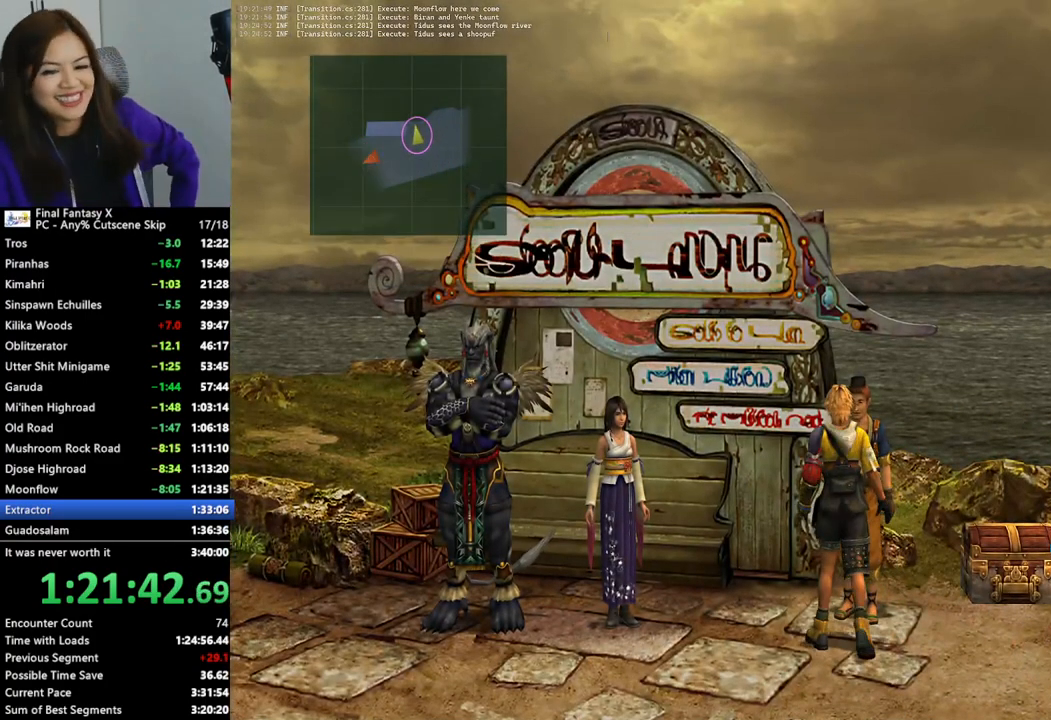
{"buttons": ["CROSS"], "left_stick": "center", "right_stick": "center", "events": [[67, "CROSS", "down"], [133, "CROSS", "up"], [200, "CROSS", "down"], [267, "CROSS", "up"], [333, "CROSS", "down"], [400, "CROSS", "up"], [500, "CROSS", "down"]]}
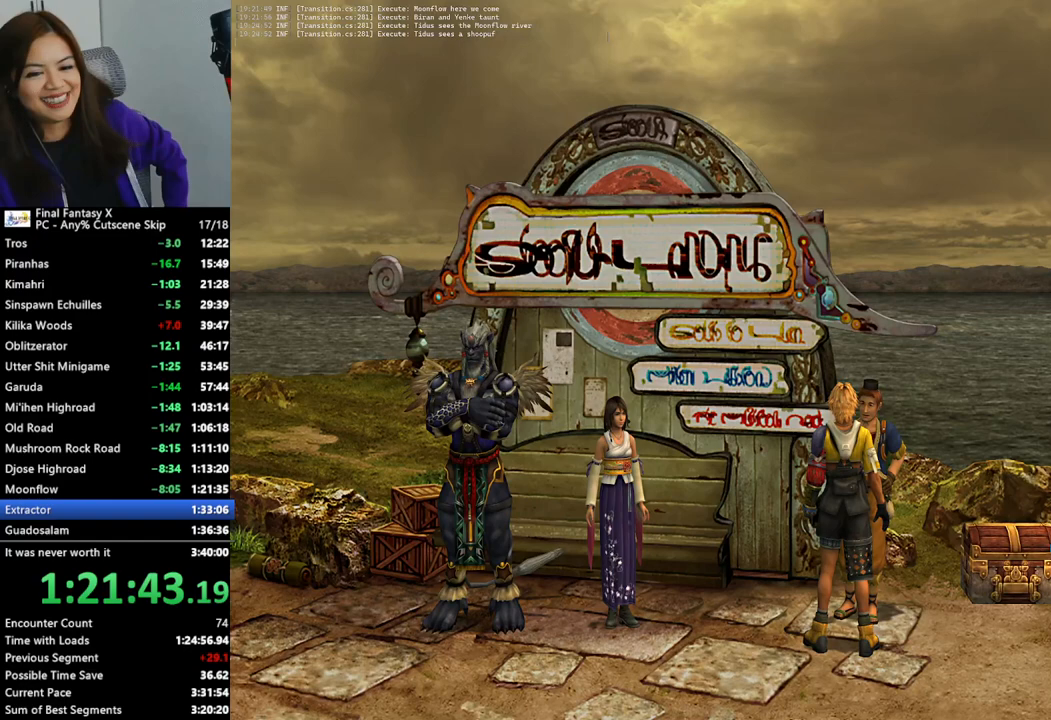
{"buttons": [], "left_stick": "center", "right_stick": "center", "events": [[67, "CROSS", "up"], [133, "CROSS", "down"], [200, "CROSS", "up"], [300, "CROSS", "down"], [367, "CROSS", "up"], [433, "CROSS", "down"], [500, "CROSS", "up"]]}
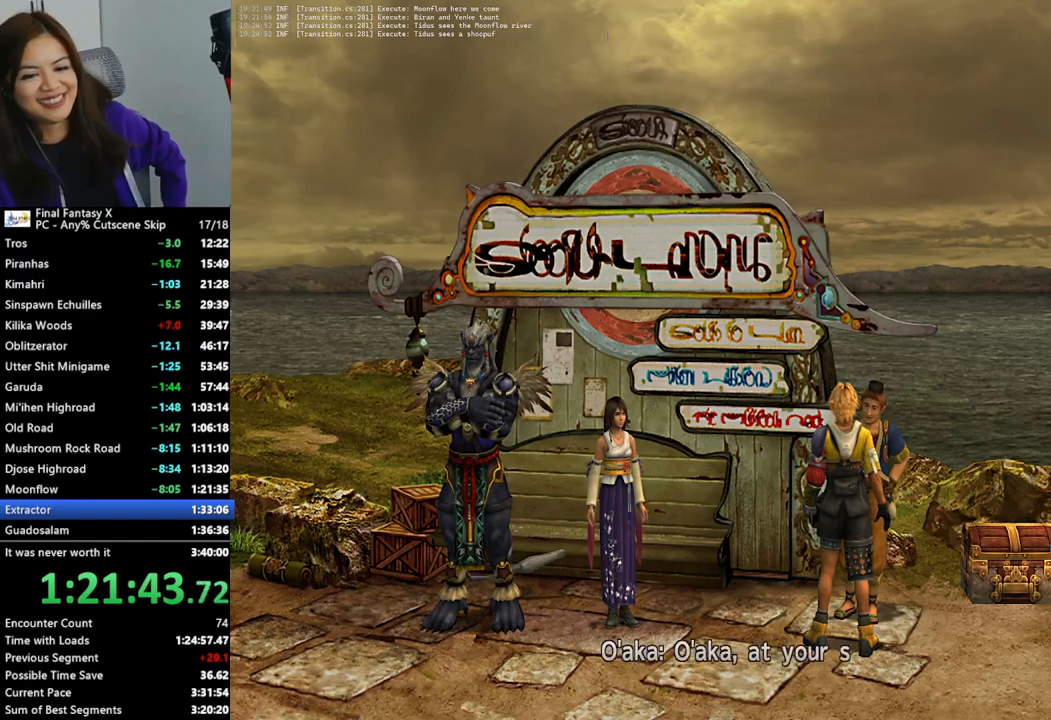
{"buttons": ["CROSS"], "left_stick": "center", "right_stick": "center", "events": [[100, "CROSS", "down"], [167, "CROSS", "up"], [267, "CROSS", "down"], [367, "CROSS", "up"], [433, "CROSS", "down"]]}
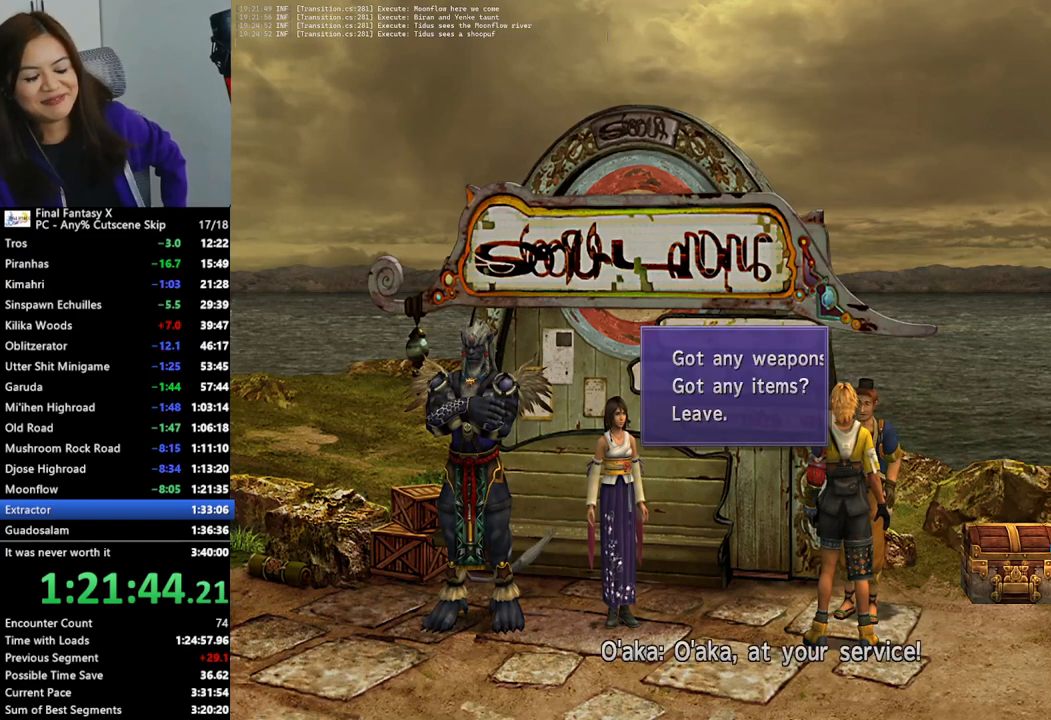
{"buttons": [], "left_stick": "center", "right_stick": "center", "events": [[33, "CROSS", "up"], [100, "CROSS", "down"], [200, "CROSS", "up"], [267, "CROSS", "down"], [333, "CROSS", "up"]]}
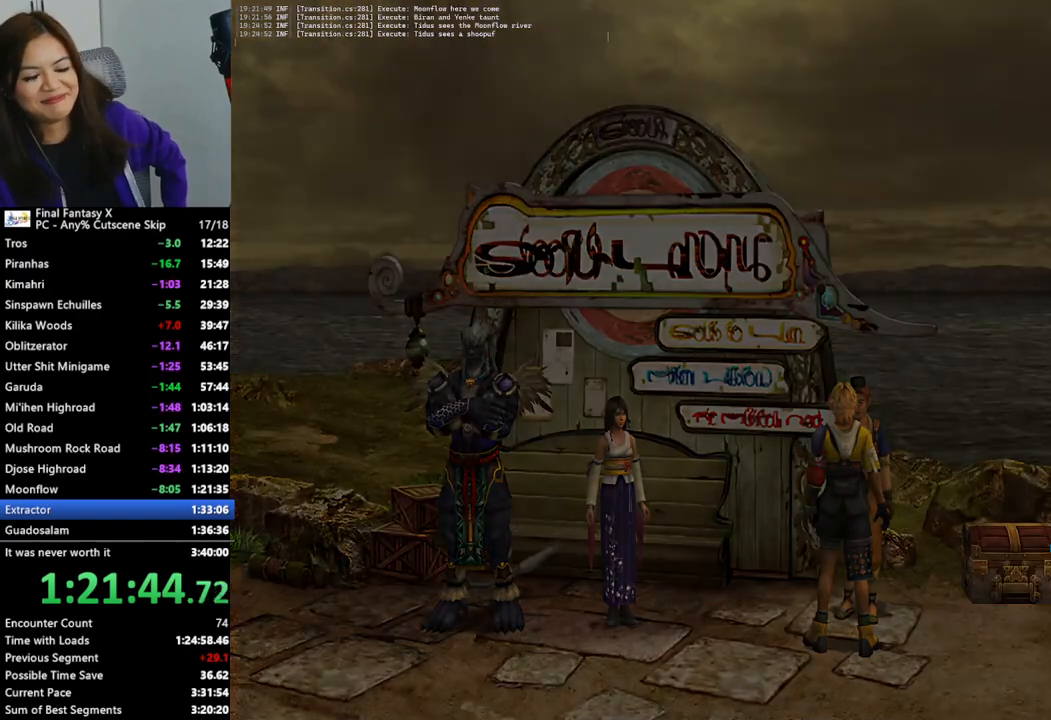
{"buttons": [], "left_stick": "center", "right_stick": "center", "events": []}
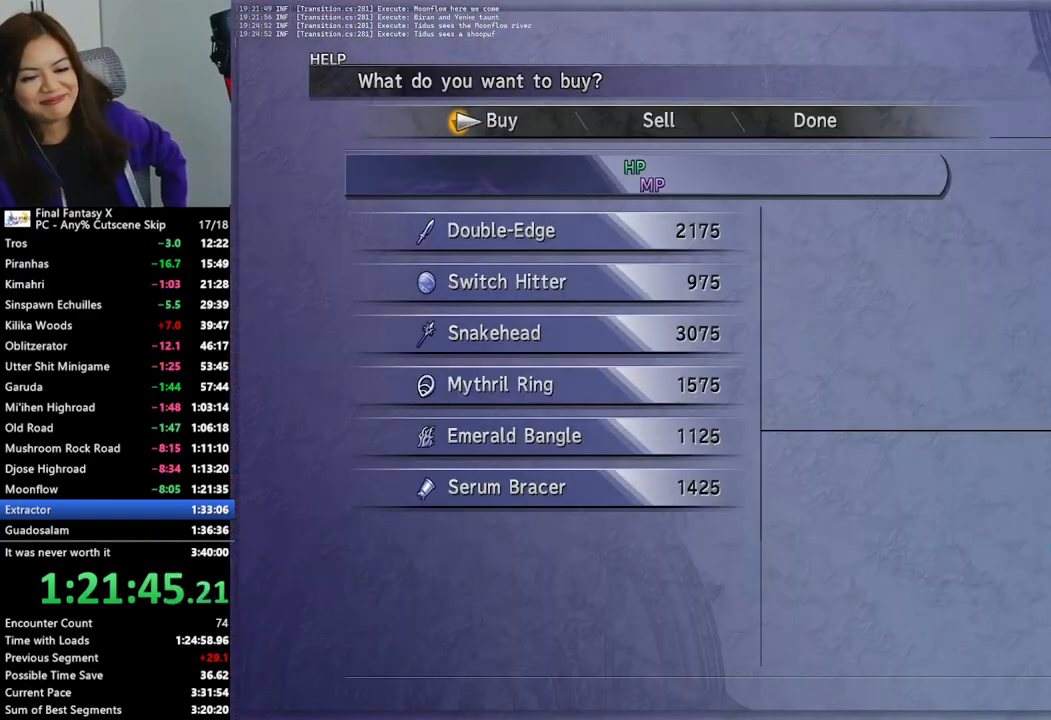
{"buttons": [], "left_stick": "center", "right_stick": "center", "events": [[333, "CROSS", "down"], [433, "CROSS", "up"]]}
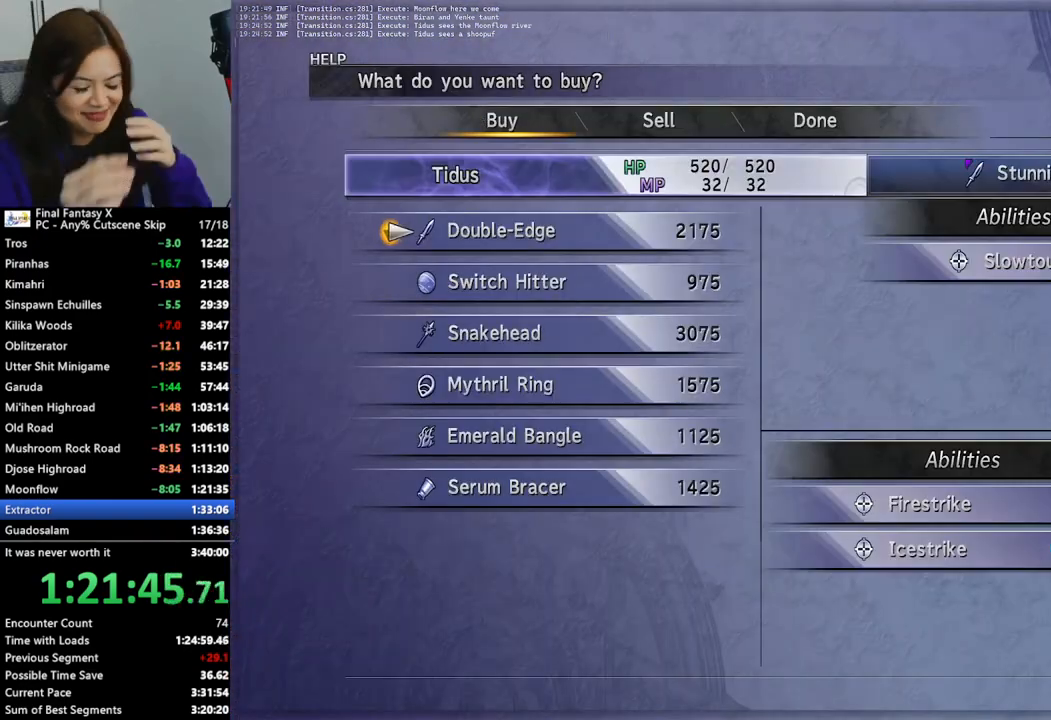
{"buttons": ["CROSS"], "left_stick": "center", "right_stick": "center", "events": [[100, "DPAD_DOWN", "down"], [167, "DPAD_DOWN", "up"], [500, "CROSS", "down"]]}
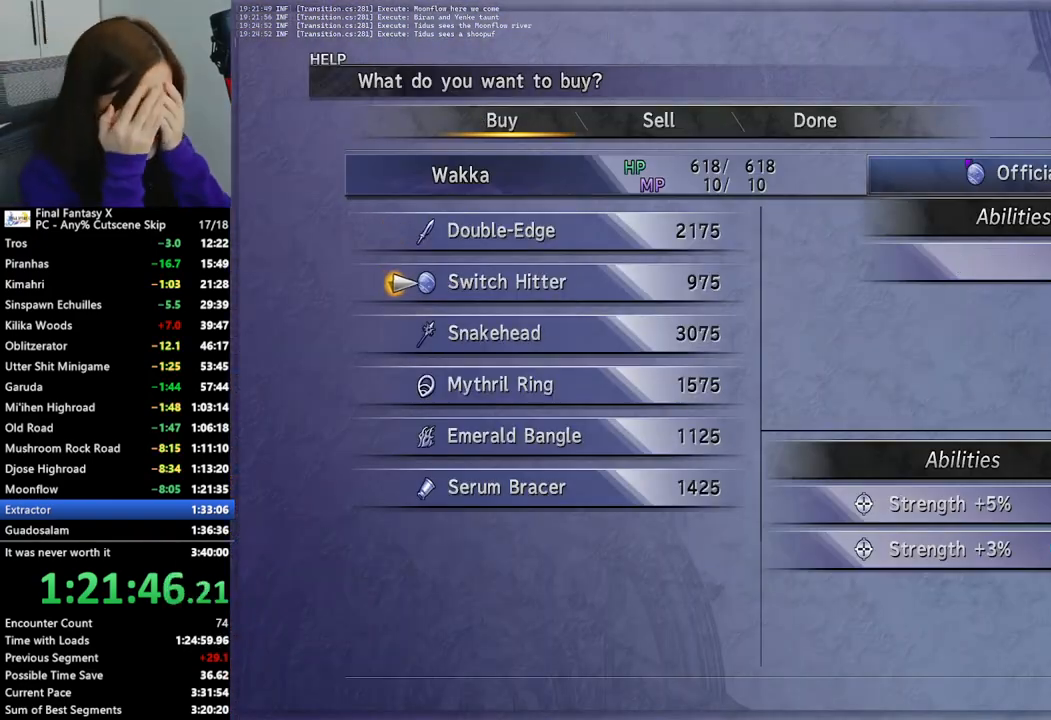
{"buttons": [], "left_stick": "center", "right_stick": "center", "events": [[100, "CROSS", "up"]]}
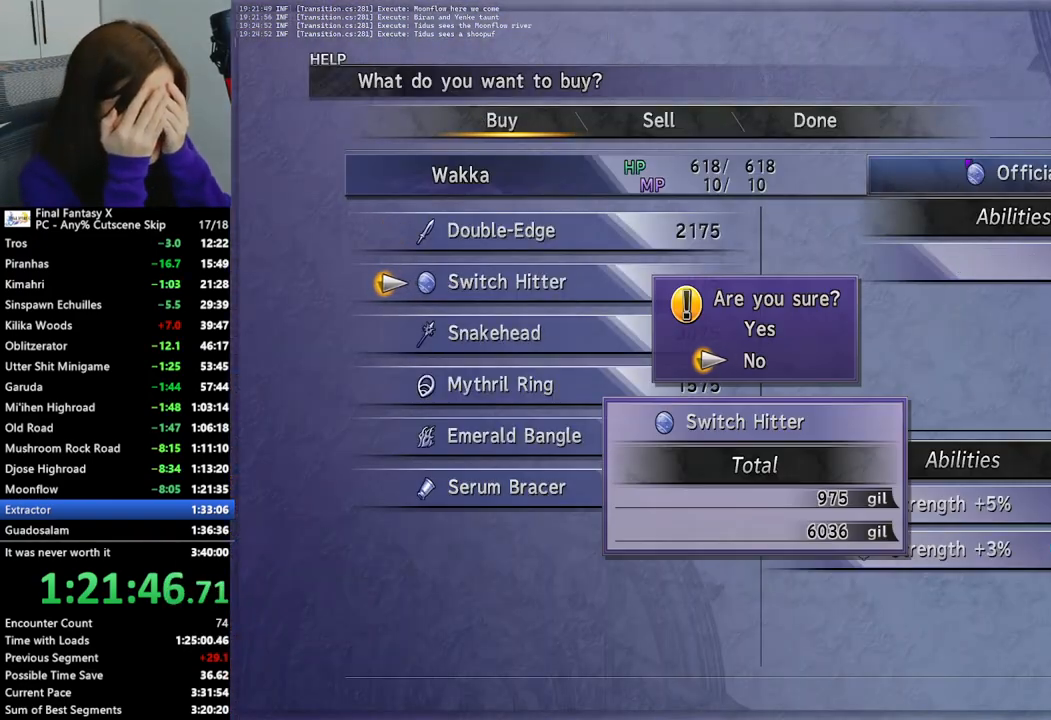
{"buttons": [], "left_stick": "center", "right_stick": "center", "events": [[333, "DPAD_UP", "down"], [400, "CROSS", "down"], [400, "DPAD_UP", "up"], [500, "CROSS", "up"]]}
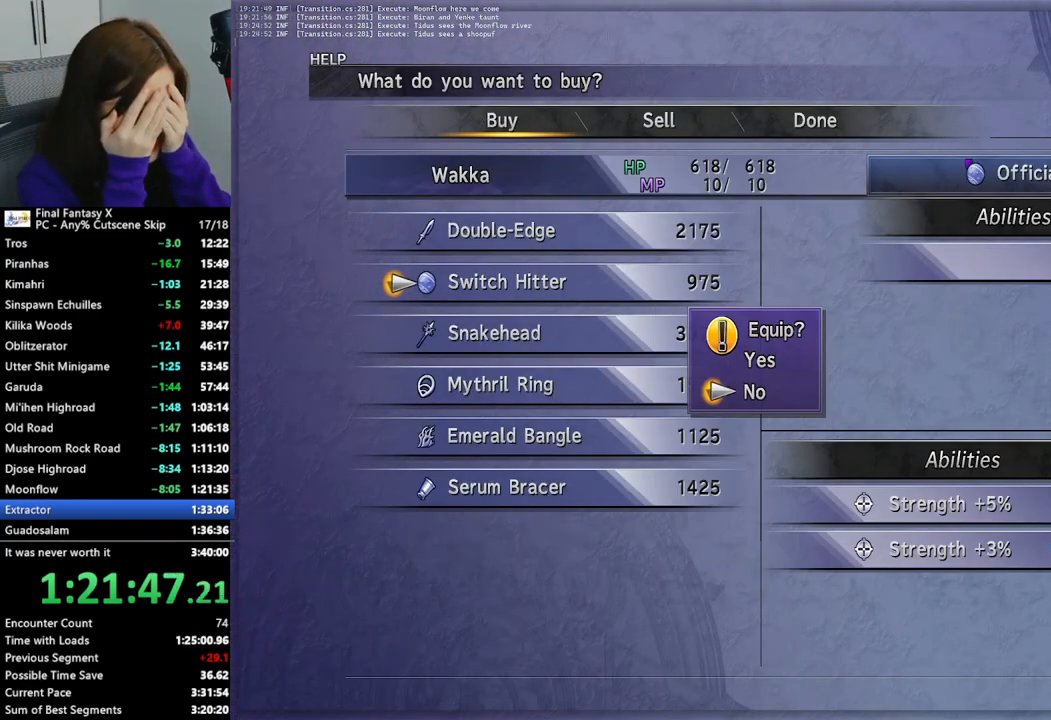
{"buttons": [], "left_stick": "center", "right_stick": "center", "events": [[400, "DPAD_UP", "down"], [467, "DPAD_UP", "up"]]}
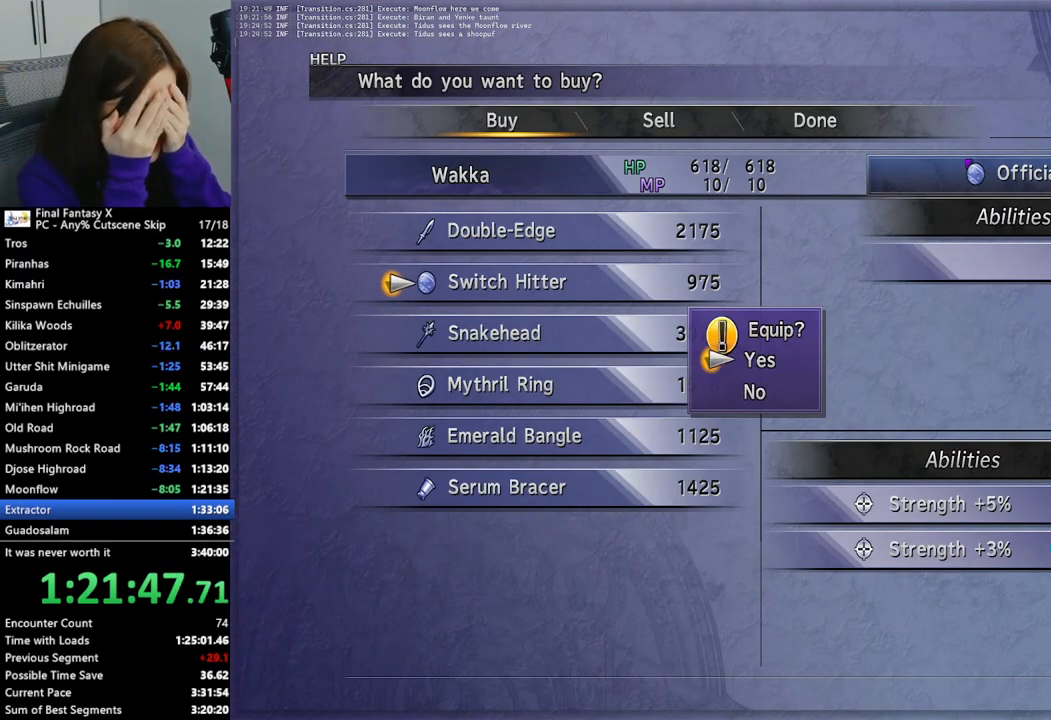
{"buttons": [], "left_stick": "center", "right_stick": "center", "events": [[333, "CROSS", "down"], [433, "CROSS", "up"]]}
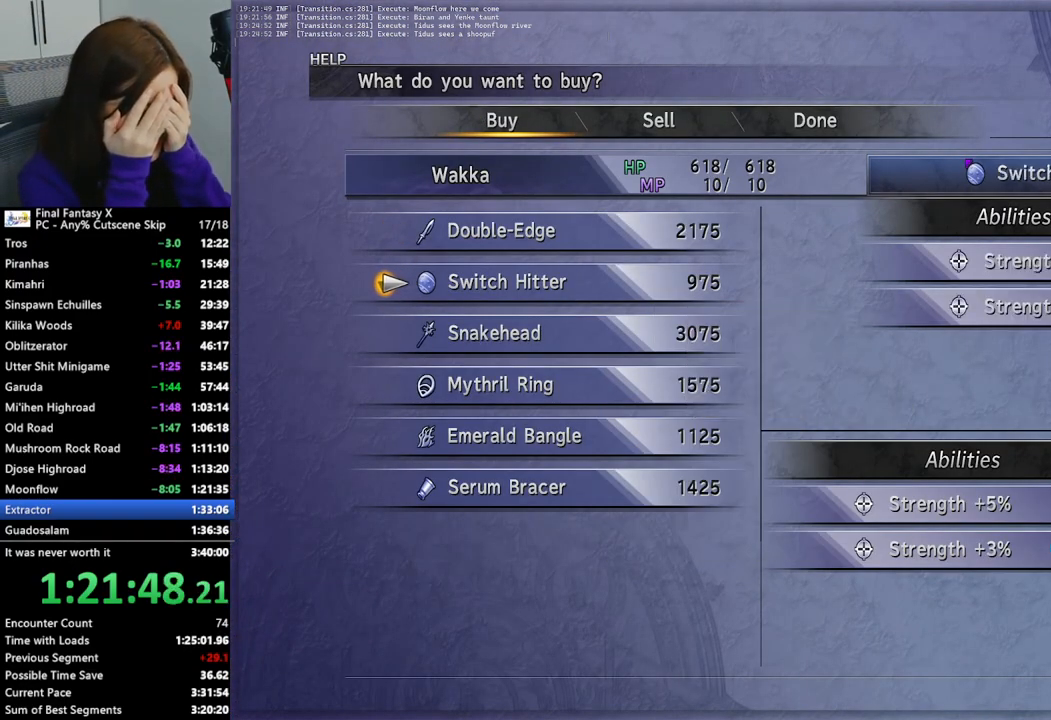
{"buttons": [], "left_stick": "down-left", "right_stick": "center", "events": [[233, "CIRCLE", "down"], [300, "CIRCLE", "up"], [367, "CIRCLE", "down"], [433, "CIRCLE", "up"], [500, "left_stick", "down-left"]]}